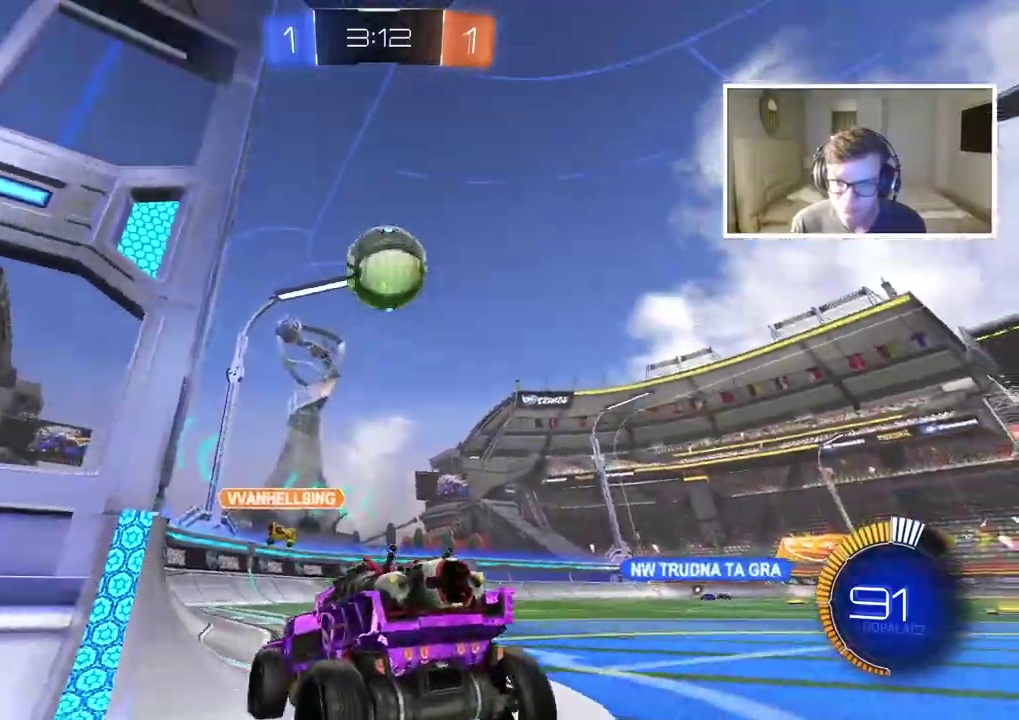
Gameplay with a controller (PlayStation layout); each line is a JSON object with the inputs held at the frame after it. "events" lists button and stick changes between this image and that frame as [ms after this image, input, new state], when the widget could be followed in between. Not read: L1.
{"buttons": [], "left_stick": "center", "right_stick": "center", "events": [[417, "L2", "down"], [500, "L2", "up"]]}
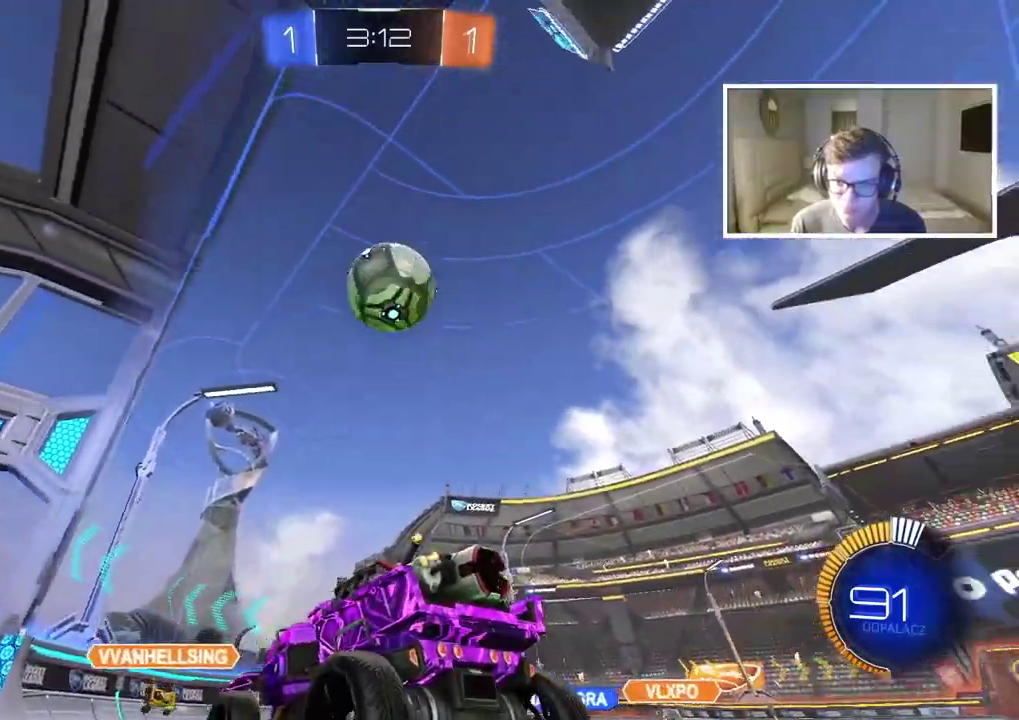
{"buttons": ["L2"], "left_stick": "down-left", "right_stick": "center", "events": [[17, "CROSS", "down"], [83, "CROSS", "up"], [100, "left_stick", "up-left"], [217, "left_stick", "down"], [433, "left_stick", "down-left"], [467, "L2", "down"]]}
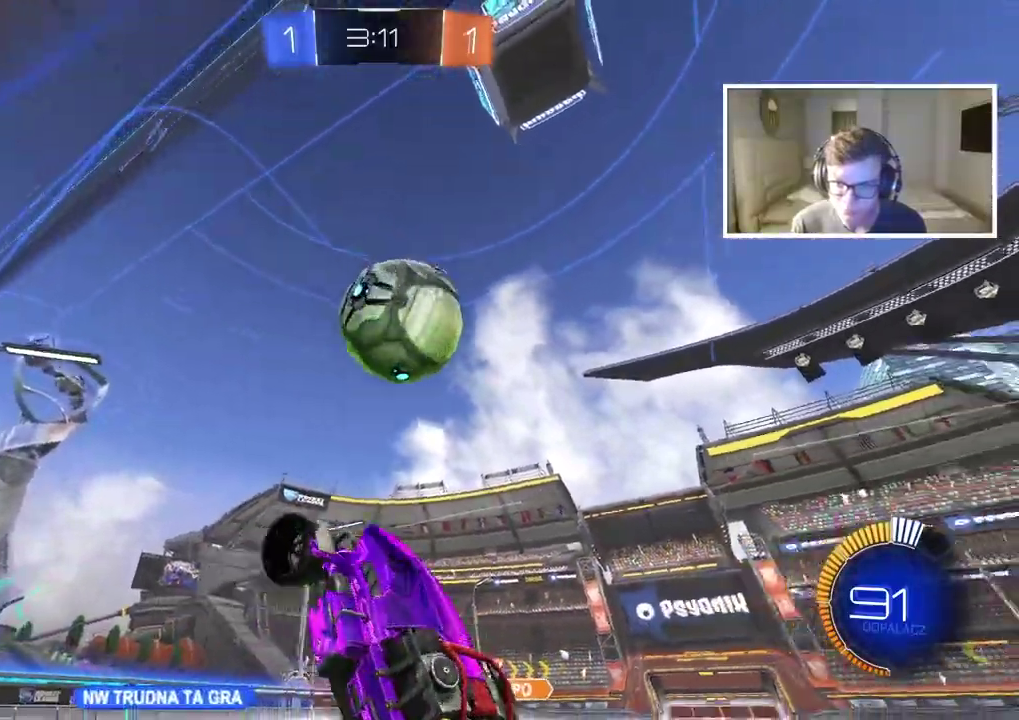
{"buttons": ["CIRCLE", "L2", "R2"], "left_stick": "center", "right_stick": "center"}
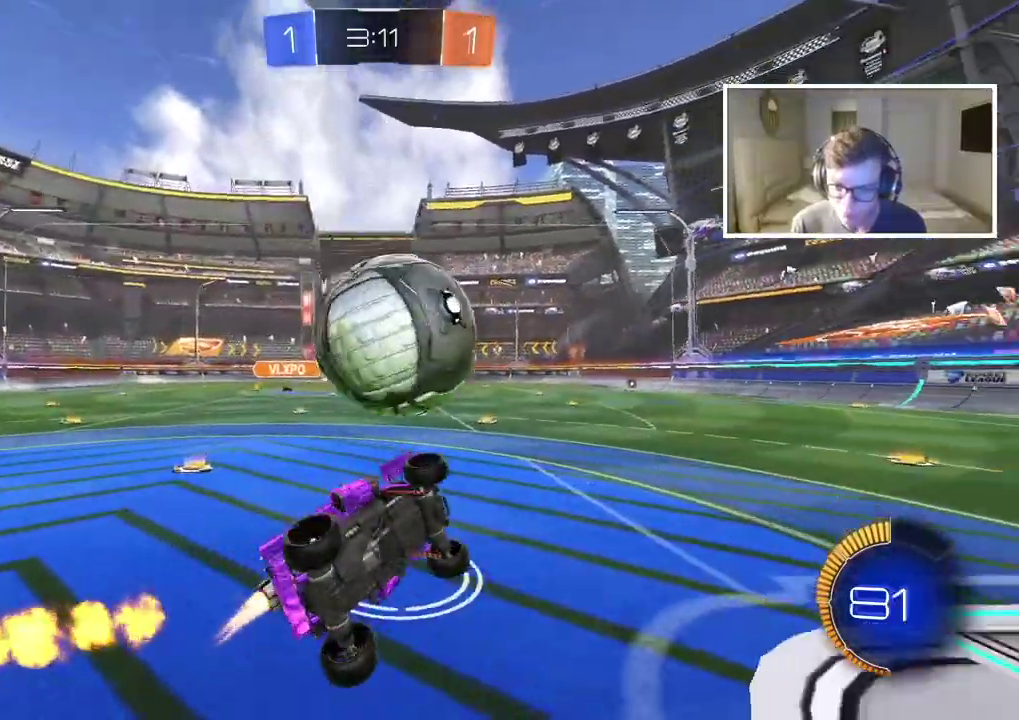
{"buttons": [], "left_stick": "center", "right_stick": "center"}
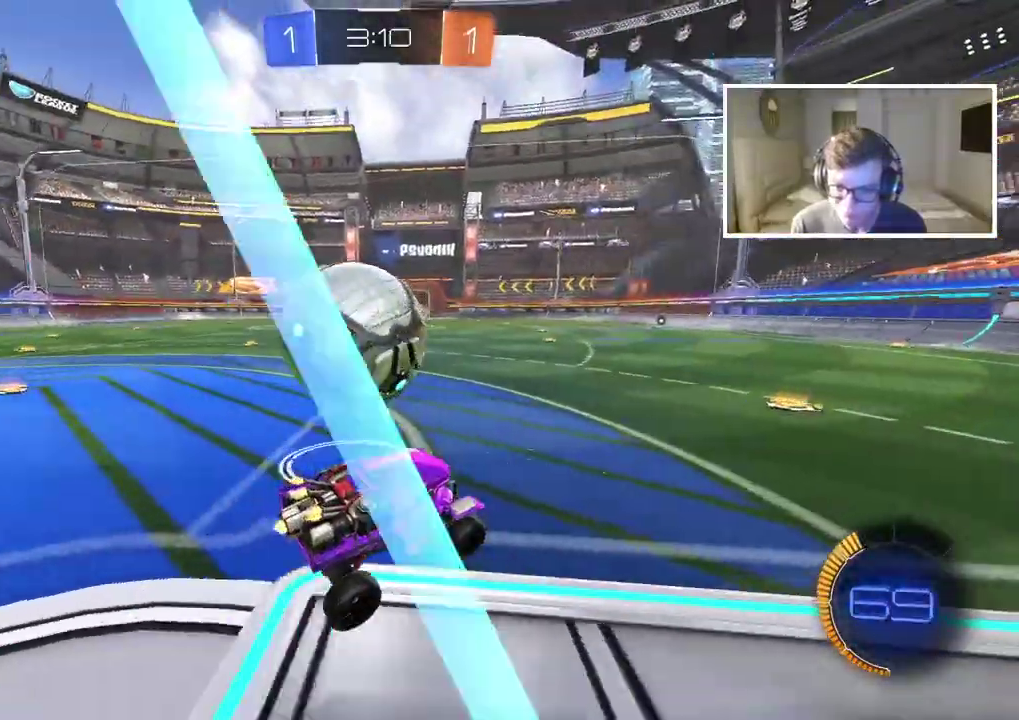
{"buttons": ["R2"], "left_stick": "left", "right_stick": "center", "events": [[117, "R2", "down"], [233, "left_stick", "left"]]}
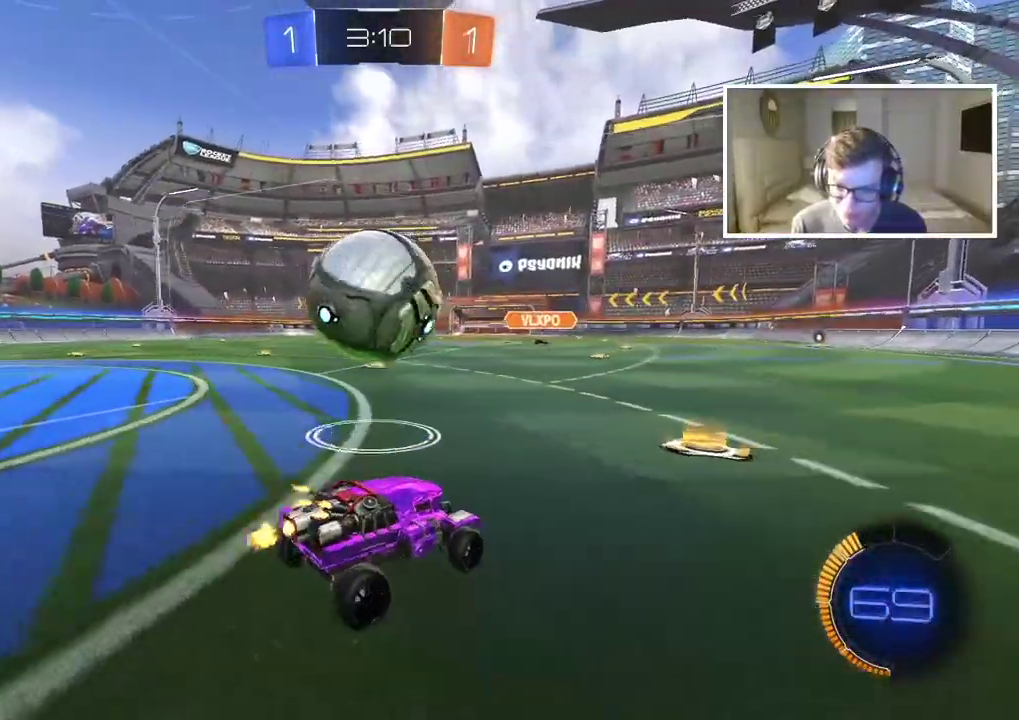
{"buttons": ["CIRCLE", "TRIANGLE", "R2"], "left_stick": "center", "right_stick": "center", "events": [[33, "left_stick", "center"], [250, "CIRCLE", "down"], [350, "left_stick", "right"], [450, "left_stick", "center"], [467, "TRIANGLE", "down"]]}
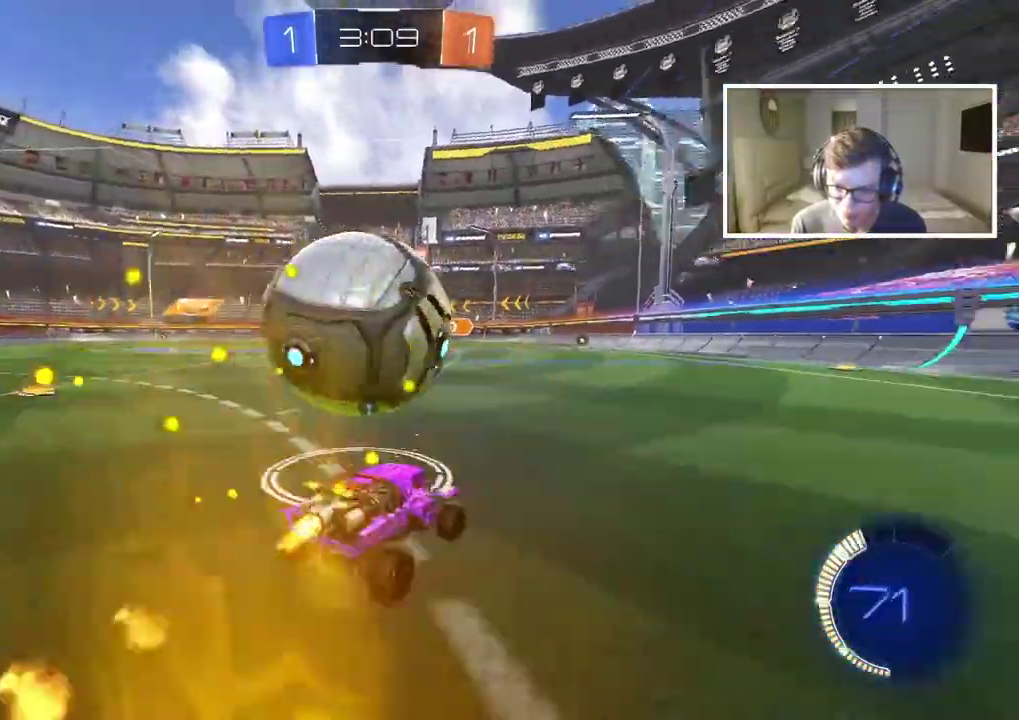
{"buttons": [], "left_stick": "left", "right_stick": "center", "events": [[33, "TRIANGLE", "up"], [200, "CIRCLE", "up"], [333, "TRIANGLE", "down"], [333, "left_stick", "left"], [367, "R2", "up"], [383, "TRIANGLE", "up"]]}
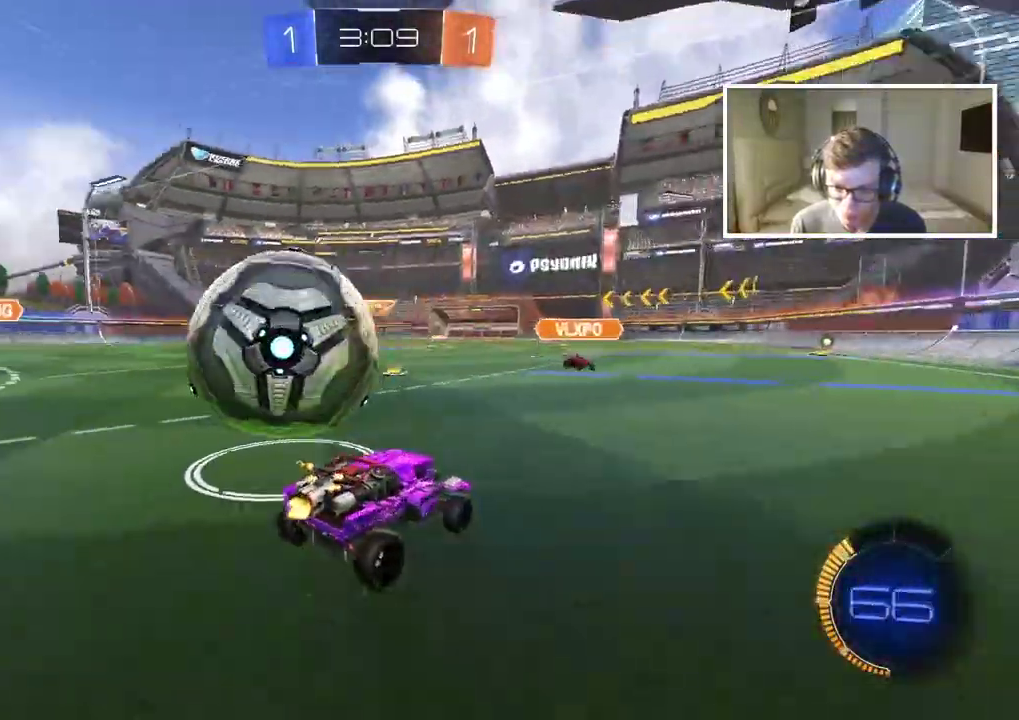
{"buttons": [], "left_stick": "left", "right_stick": "center", "events": [[83, "R2", "down"], [167, "R2", "up"]]}
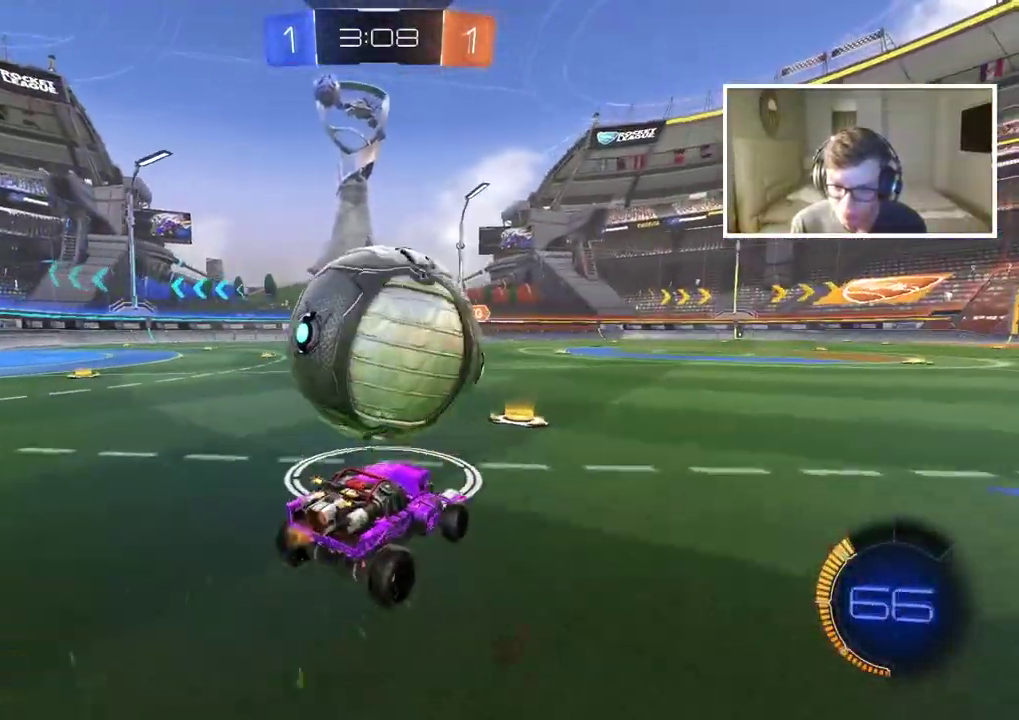
{"buttons": ["R2"], "left_stick": "center", "right_stick": "center", "events": [[17, "R2", "down"], [33, "left_stick", "center"], [67, "CIRCLE", "down"], [183, "left_stick", "right"], [317, "left_stick", "center"], [417, "TRIANGLE", "down"], [483, "CIRCLE", "up"], [483, "TRIANGLE", "up"]]}
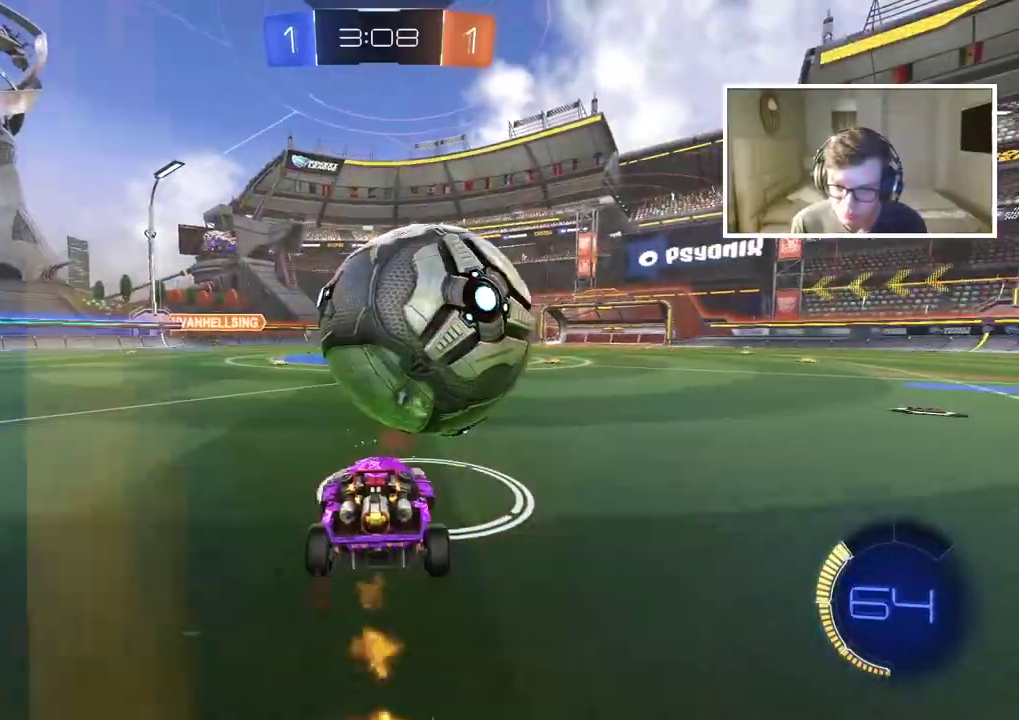
{"buttons": ["CIRCLE", "R2"], "left_stick": "center", "right_stick": "center", "events": [[17, "R2", "up"], [117, "left_stick", "right"], [200, "left_stick", "center"], [267, "R2", "down"], [417, "CIRCLE", "down"]]}
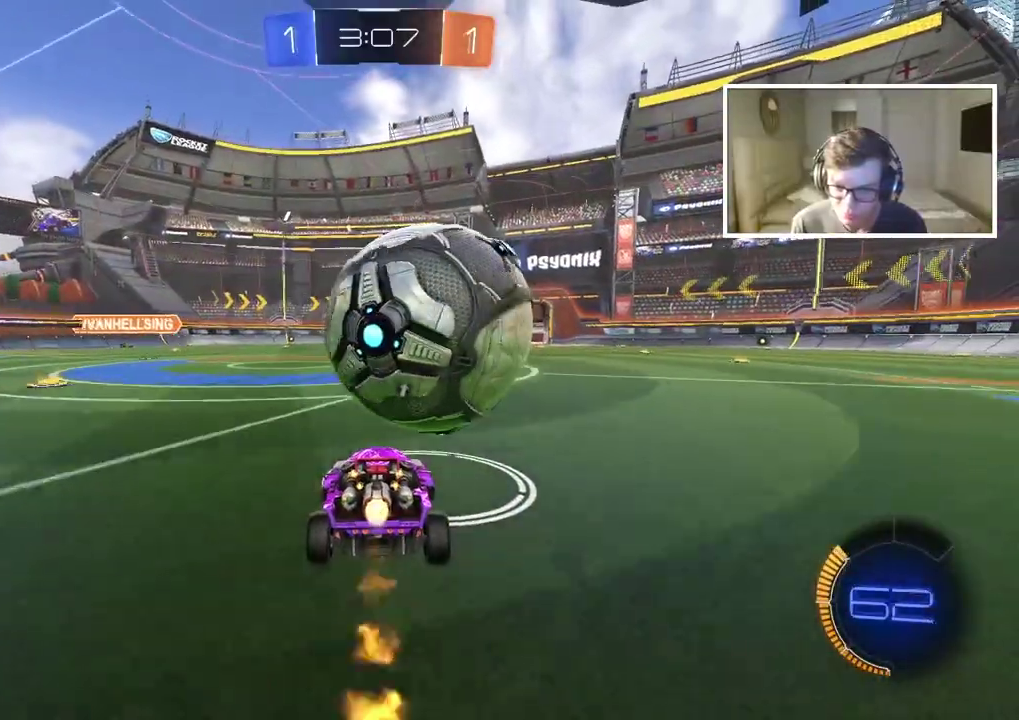
{"buttons": ["R2"], "left_stick": "center", "right_stick": "center", "events": [[150, "left_stick", "right"], [217, "left_stick", "center"], [250, "CIRCLE", "up"]]}
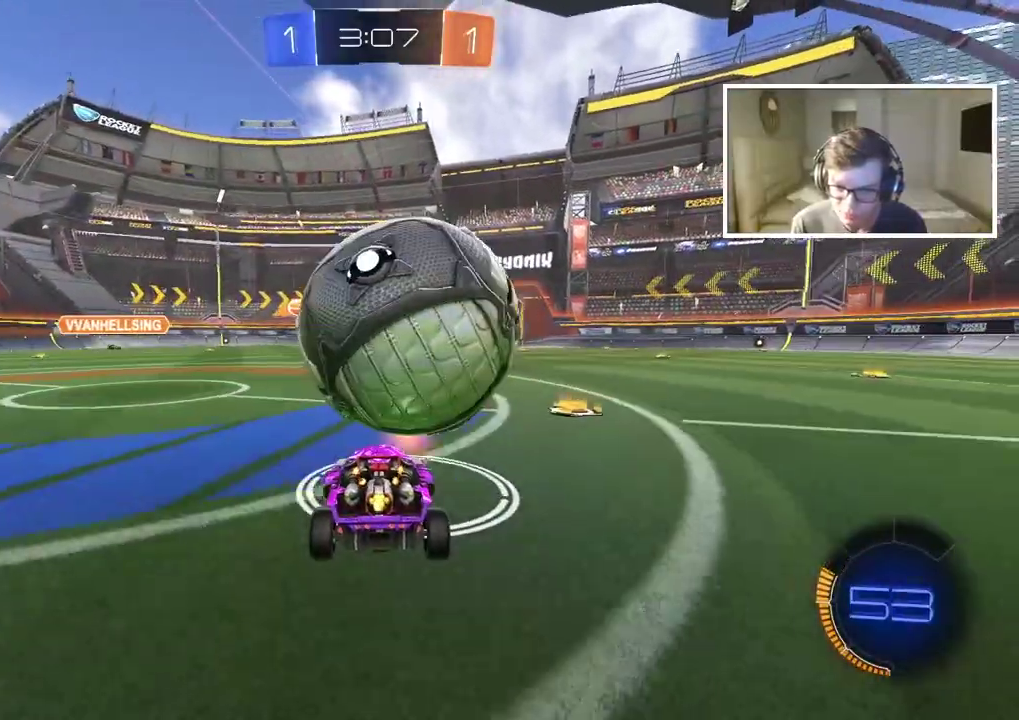
{"buttons": ["CROSS"], "left_stick": "down-left", "right_stick": "center", "events": [[300, "CIRCLE", "down"], [383, "CIRCLE", "up"], [383, "left_stick", "right"], [433, "CIRCLE", "down"], [450, "CROSS", "down"], [450, "R2", "up"], [467, "left_stick", "down-left"], [483, "CIRCLE", "up"]]}
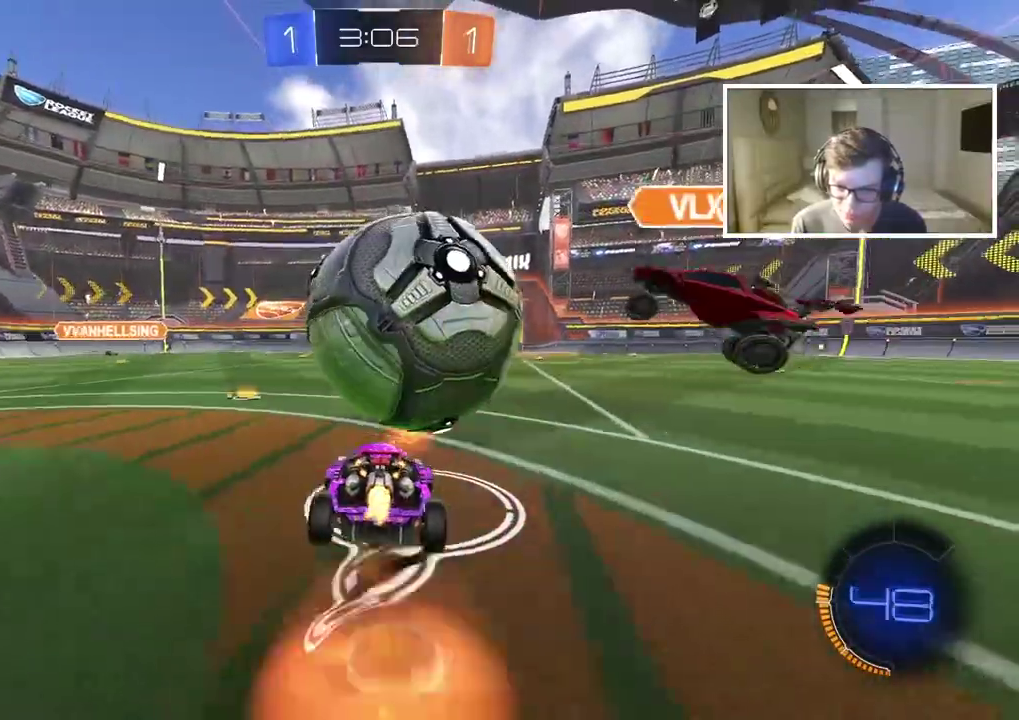
{"buttons": [], "left_stick": "down-right", "right_stick": "center", "events": [[100, "CROSS", "up"], [100, "left_stick", "center"], [383, "left_stick", "down-right"]]}
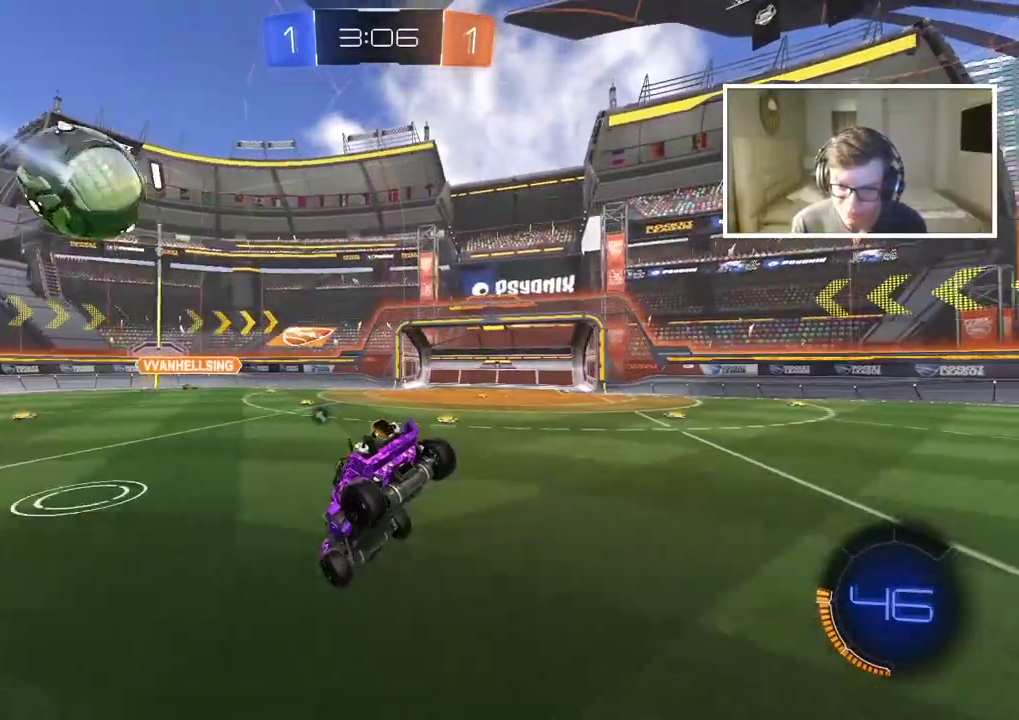
{"buttons": [], "left_stick": "center", "right_stick": "center", "events": [[83, "left_stick", "center"], [100, "TRIANGLE", "down"], [183, "left_stick", "down-right"], [200, "TRIANGLE", "up"], [250, "left_stick", "center"], [317, "L2", "down"], [367, "L2", "up"]]}
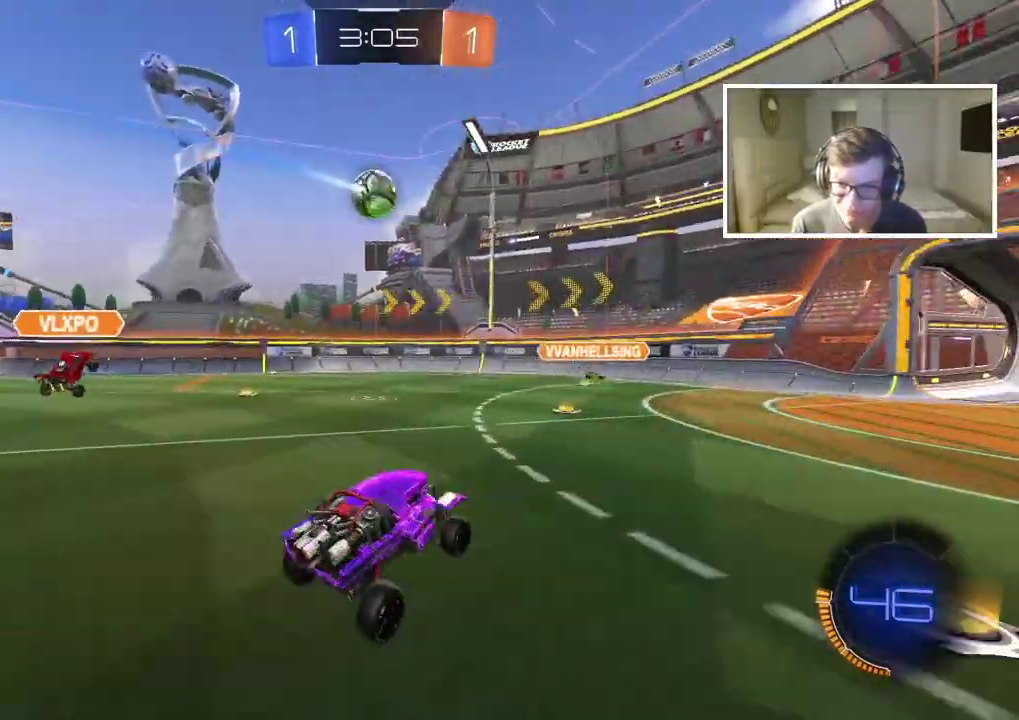
{"buttons": [], "left_stick": "left", "right_stick": "center", "events": [[17, "left_stick", "left"], [200, "L2", "down"], [500, "L2", "up"]]}
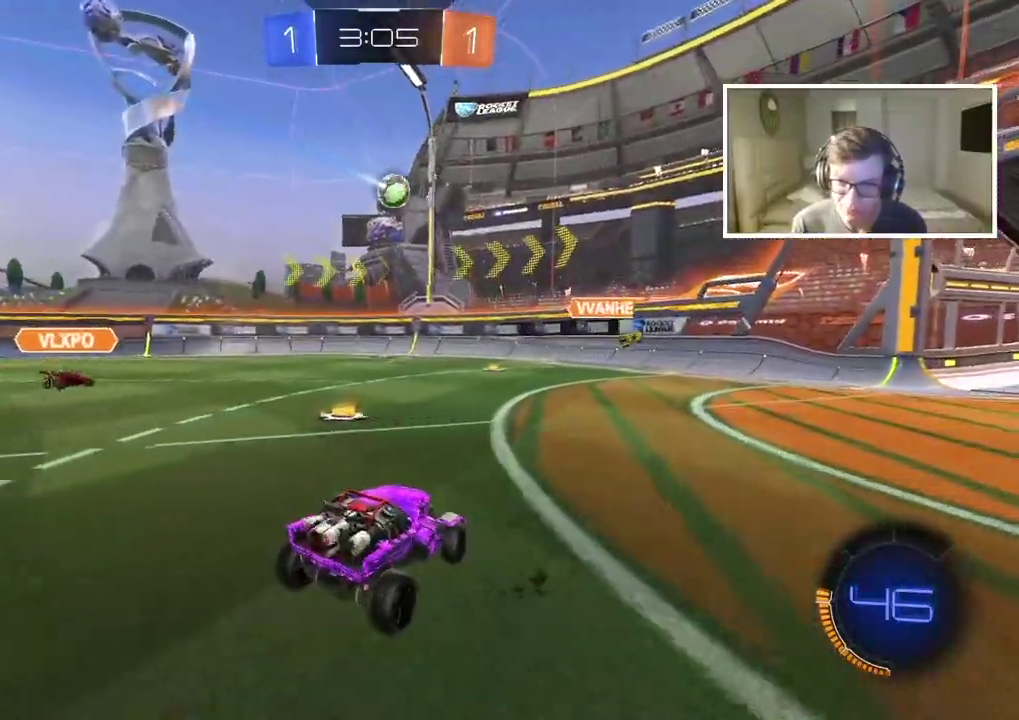
{"buttons": ["R2"], "left_stick": "left", "right_stick": "left", "events": [[67, "R2", "down"], [283, "R2", "up"], [433, "right_stick", "left"], [467, "R2", "down"]]}
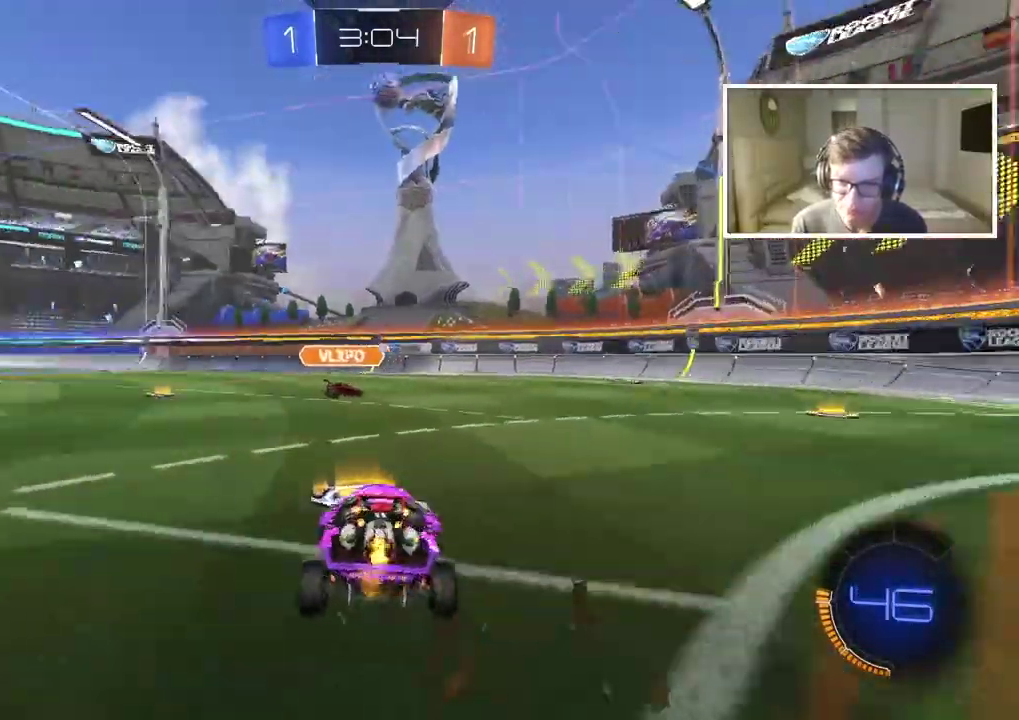
{"buttons": ["R2"], "left_stick": "left", "right_stick": "center", "events": [[350, "right_stick", "center"]]}
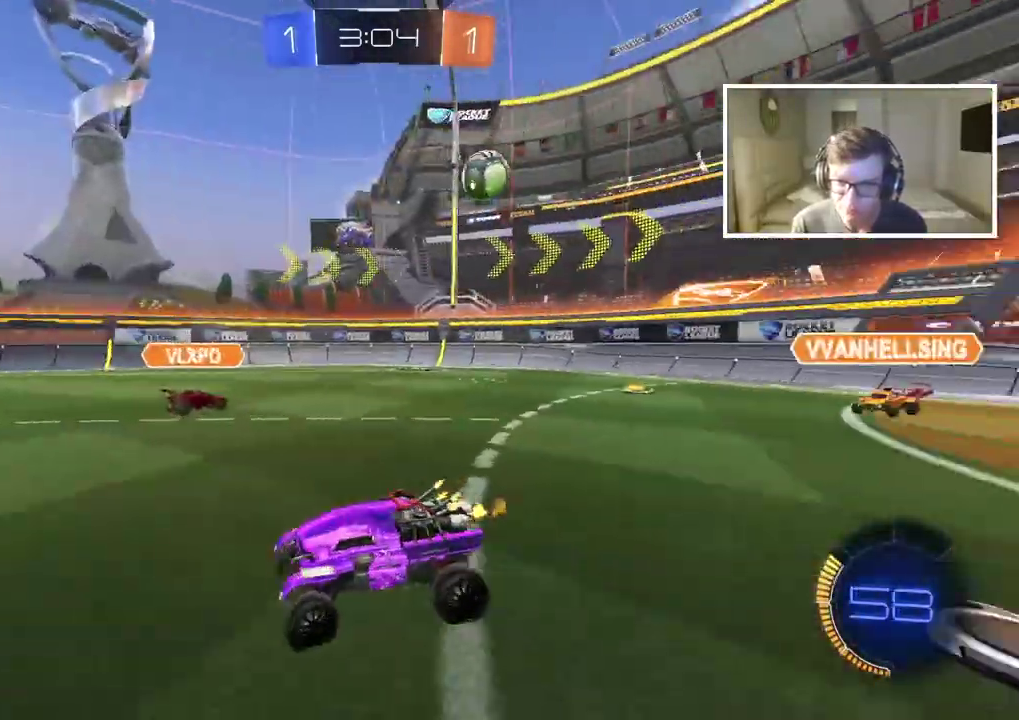
{"buttons": ["R2"], "left_stick": "up", "right_stick": "center", "events": [[167, "left_stick", "up"], [200, "CROSS", "down"], [267, "CROSS", "up"], [333, "CROSS", "down"], [467, "CROSS", "up"]]}
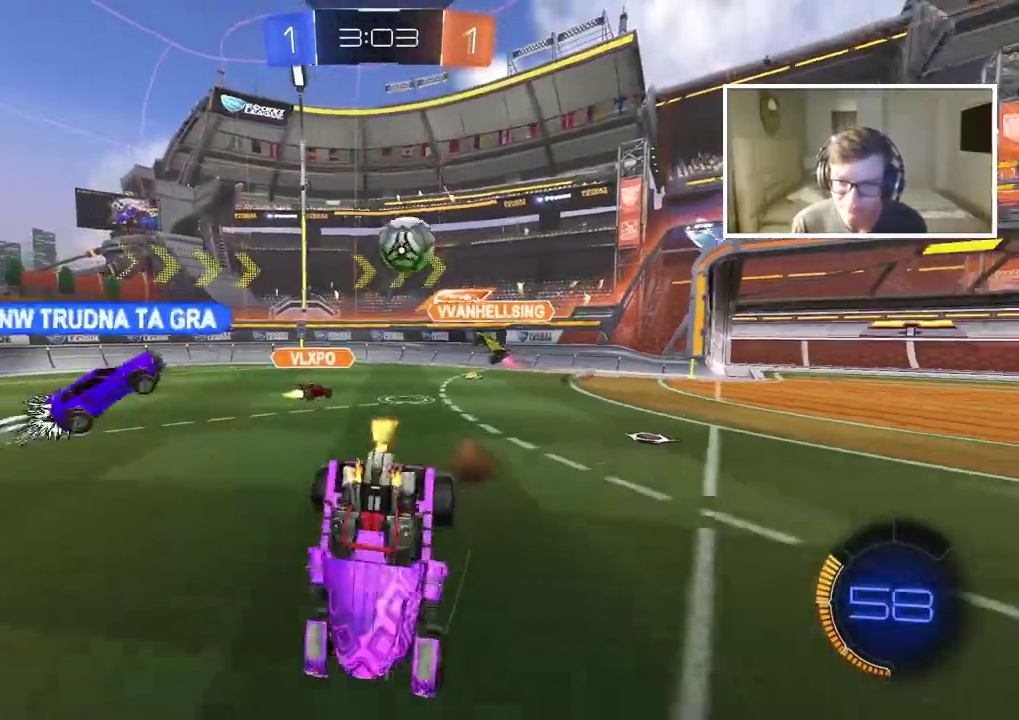
{"buttons": ["R2"], "left_stick": "center", "right_stick": "center", "events": [[67, "left_stick", "center"]]}
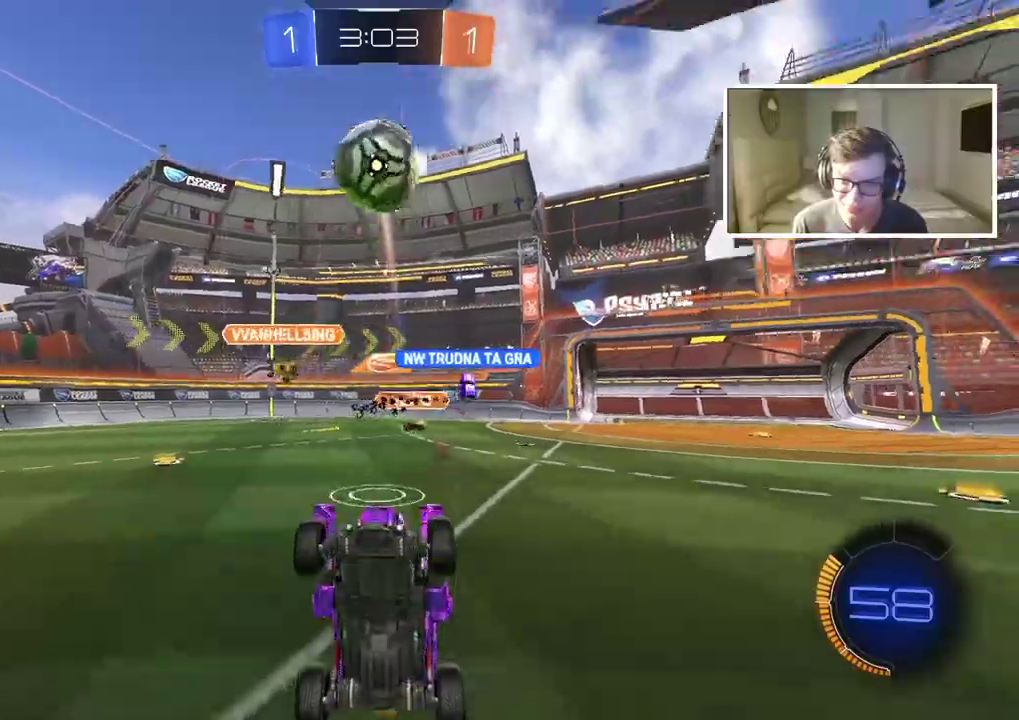
{"buttons": ["CIRCLE", "R2"], "left_stick": "up-right", "right_stick": "center", "events": [[117, "TRIANGLE", "down"], [217, "TRIANGLE", "up"], [417, "CIRCLE", "down"], [500, "left_stick", "up-right"]]}
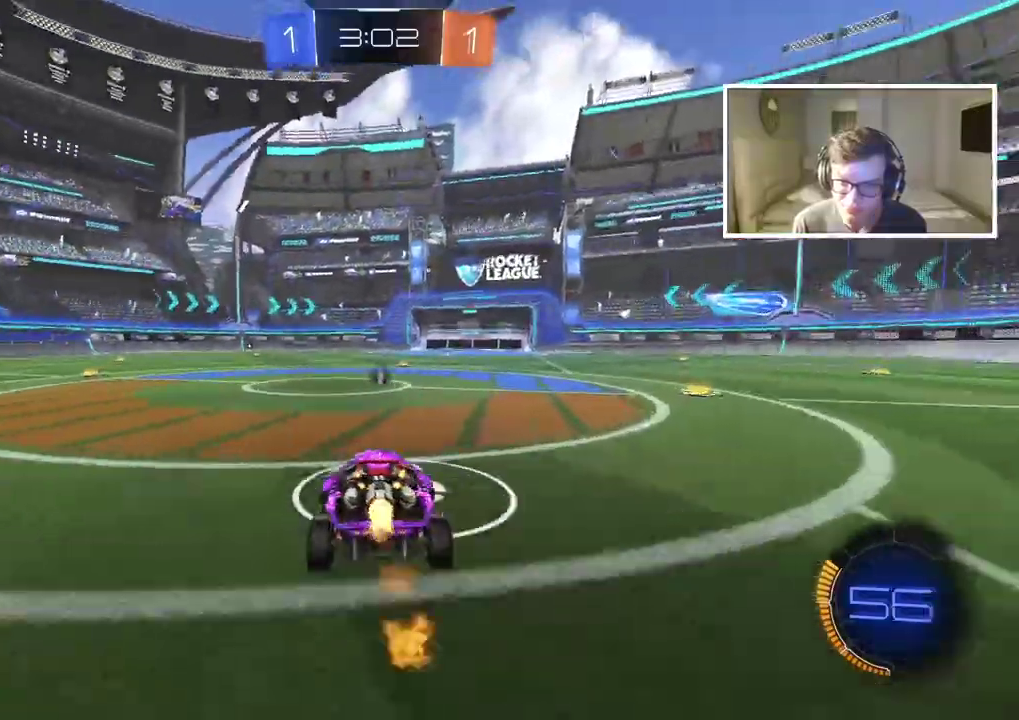
{"buttons": ["R2"], "left_stick": "center", "right_stick": "center", "events": [[83, "left_stick", "center"], [133, "left_stick", "up"], [167, "CROSS", "down"], [233, "CROSS", "up"], [300, "CROSS", "down"], [417, "CROSS", "up"], [450, "CIRCLE", "up"], [483, "left_stick", "center"]]}
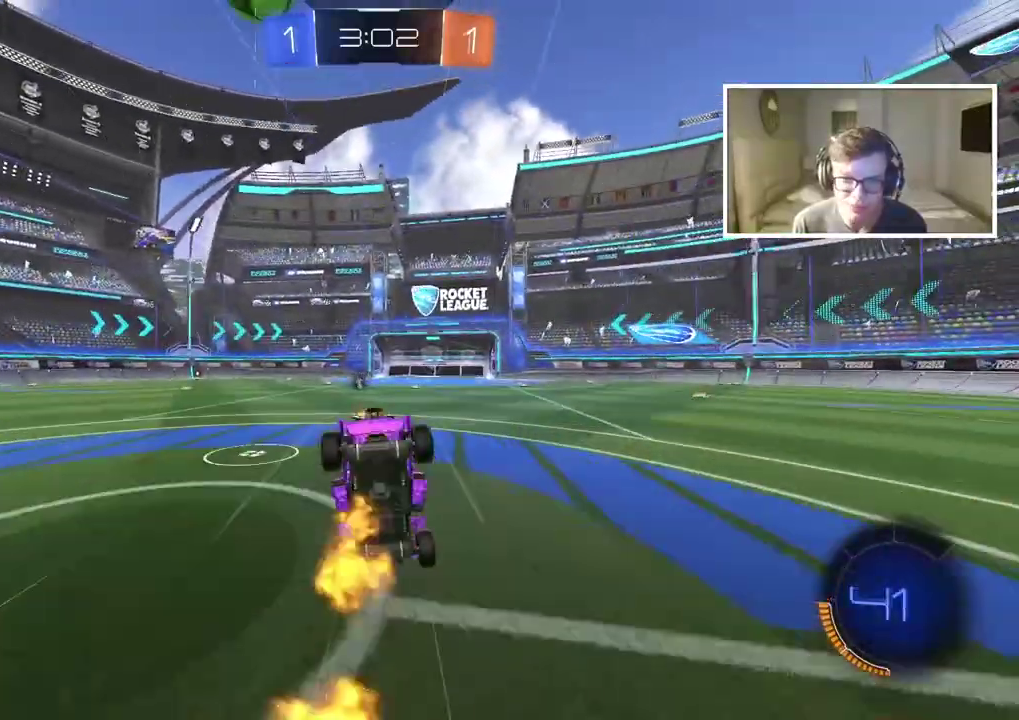
{"buttons": ["R2"], "left_stick": "center", "right_stick": "center", "events": [[150, "TRIANGLE", "down"], [267, "TRIANGLE", "up"]]}
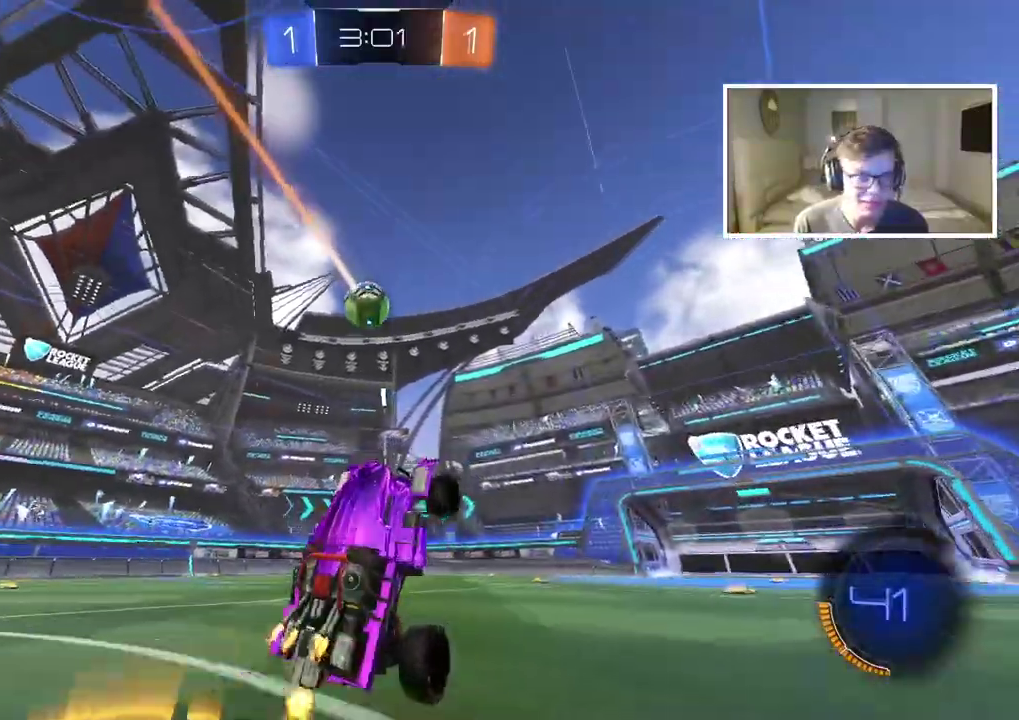
{"buttons": ["R2"], "left_stick": "center", "right_stick": "center", "events": [[283, "left_stick", "left"], [383, "left_stick", "center"]]}
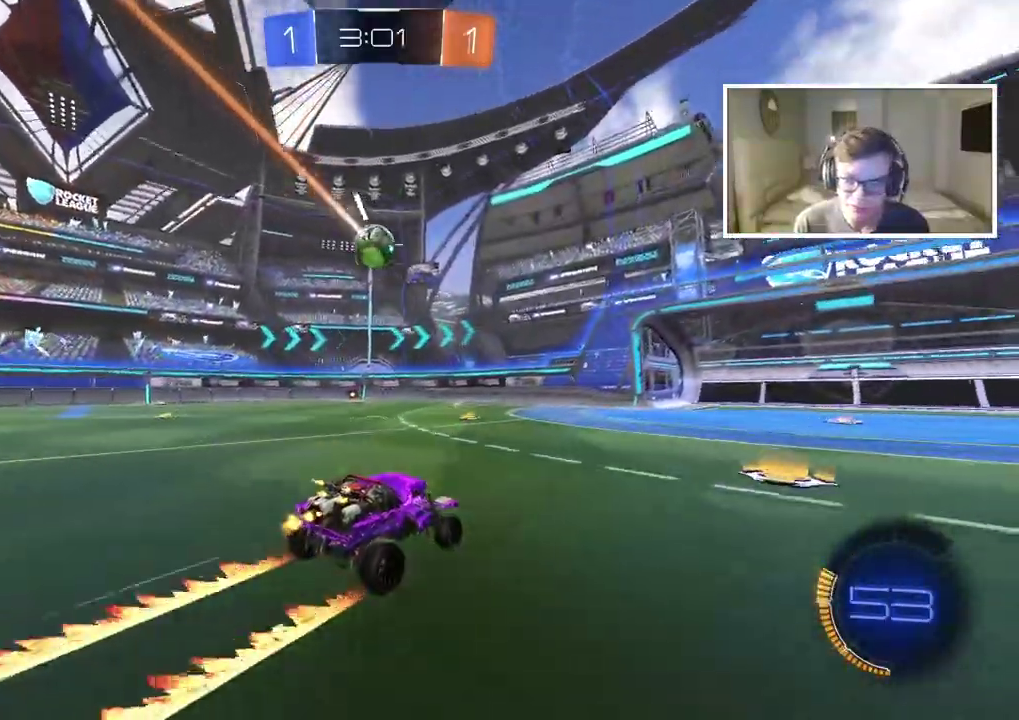
{"buttons": ["R2"], "left_stick": "center", "right_stick": "center", "events": [[33, "left_stick", "left"], [183, "left_stick", "center"]]}
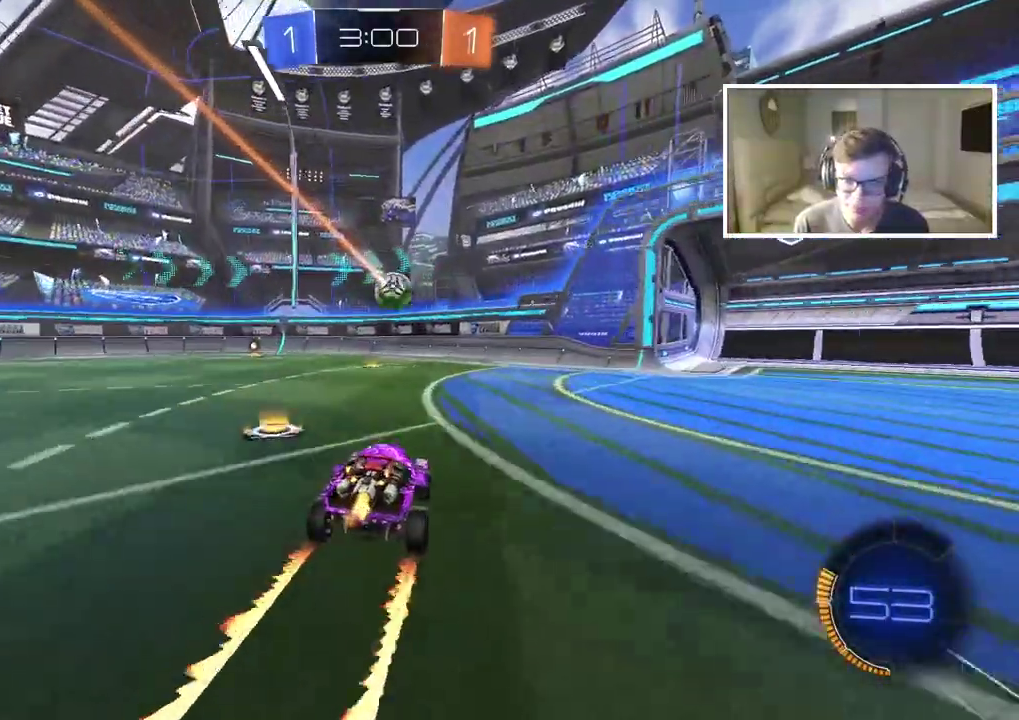
{"buttons": ["R2"], "left_stick": "center", "right_stick": "center", "events": [[233, "left_stick", "left"], [417, "left_stick", "center"]]}
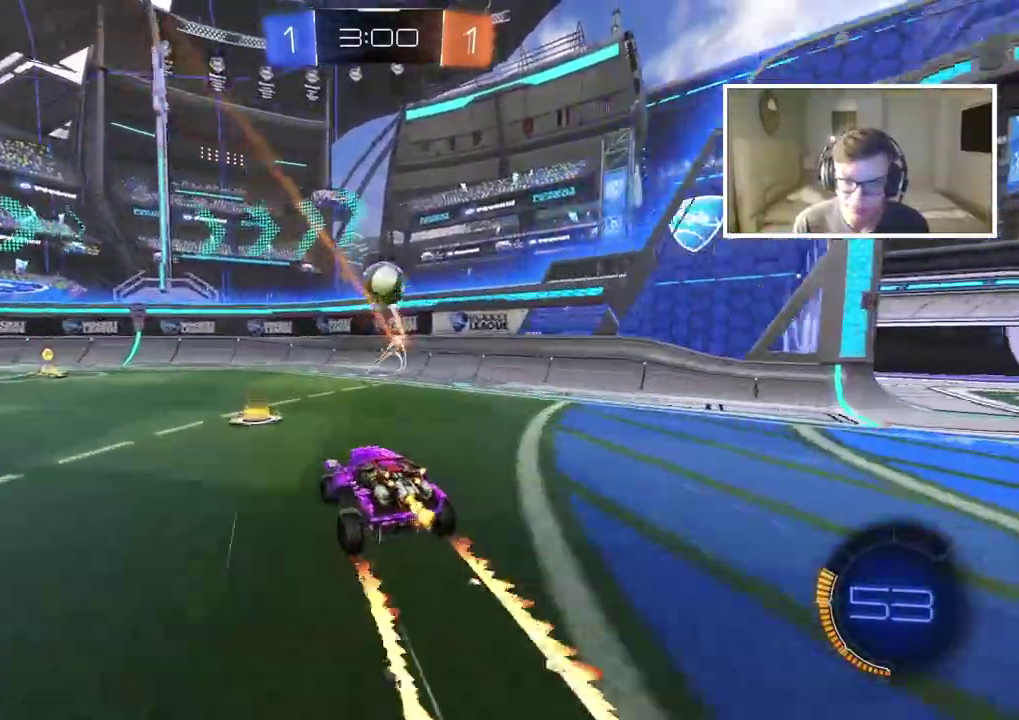
{"buttons": ["R2"], "left_stick": "right", "right_stick": "center", "events": [[83, "left_stick", "left"], [100, "TRIANGLE", "down"], [217, "TRIANGLE", "up"], [417, "left_stick", "center"], [500, "left_stick", "right"]]}